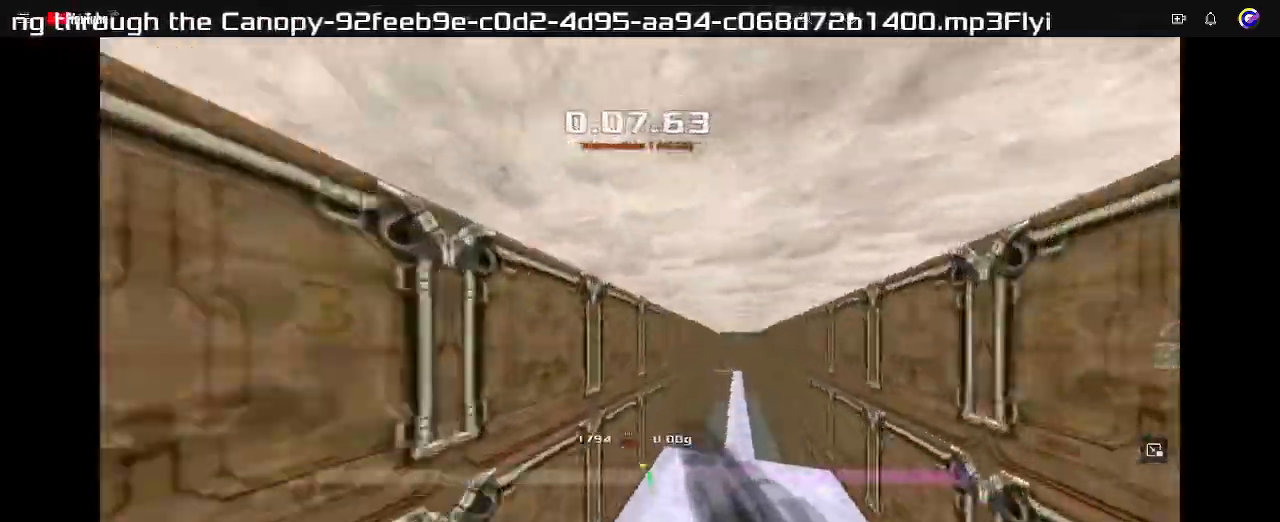
Gameplay with keyboard; each line is a JSON object with the keys held at the frame after it. "events" lists presses ("down") and releases ("up") of "down", "left", "right" and "up" between this image and that frame as [ms after this image, input, new state], when the widget could be followed in between. No other keys are recorded. Mouse input is not recorded. Not read: other_keys.
{"keys": ["right"], "events": []}
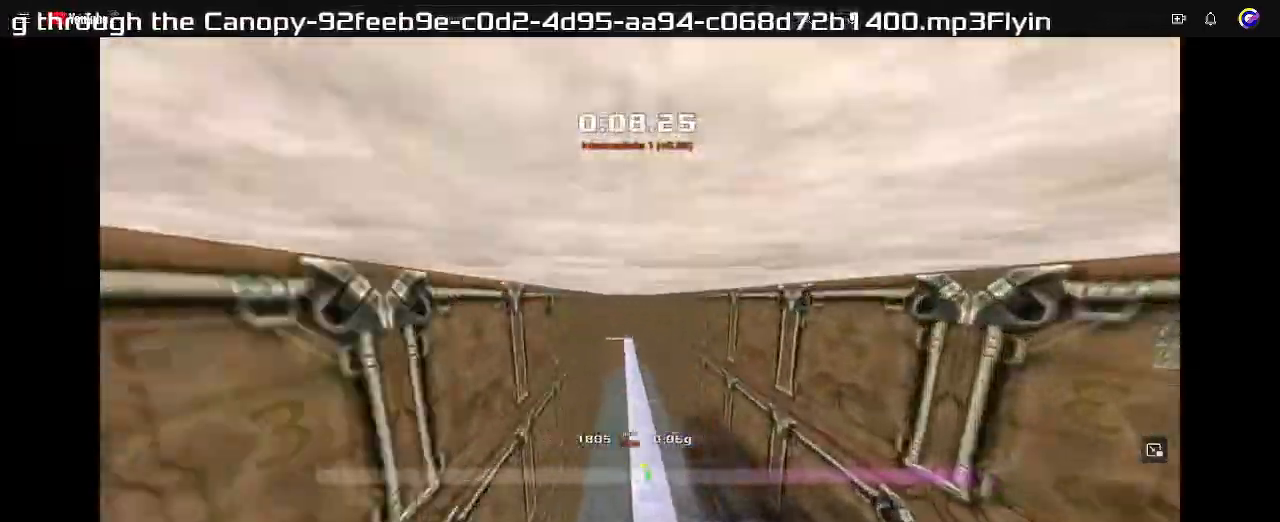
{"keys": ["right"], "events": []}
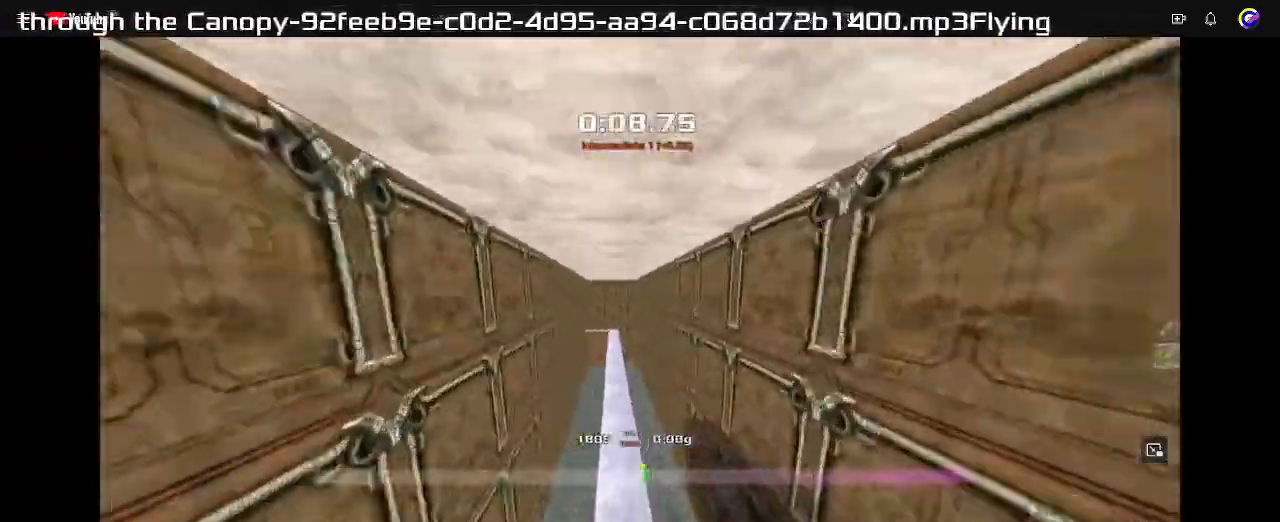
{"keys": ["left"], "events": [[67, "right", "up"], [100, "left", "down"]]}
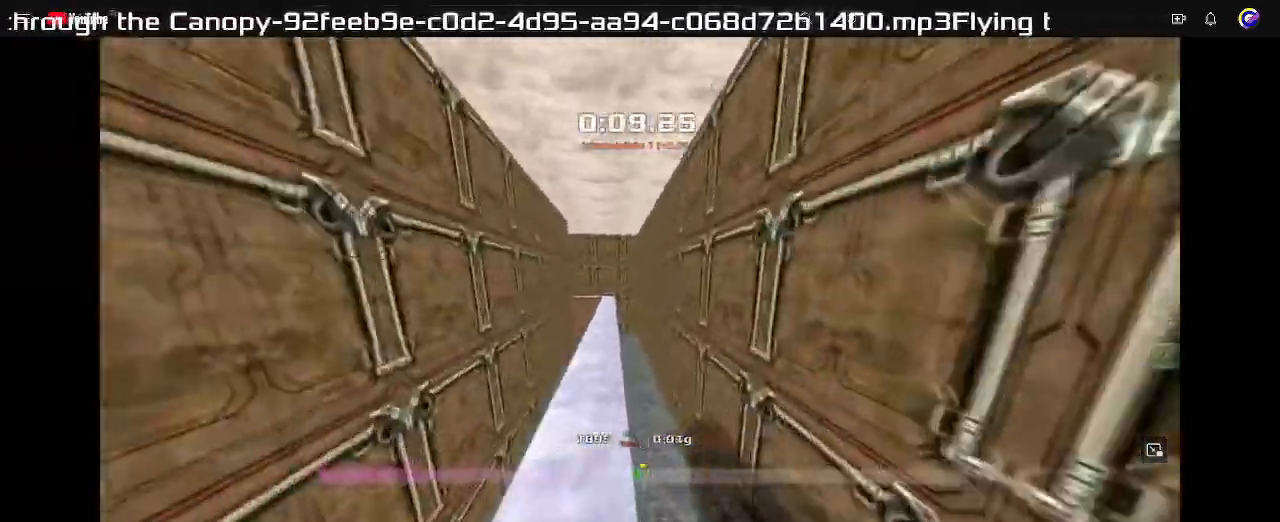
{"keys": ["right"], "events": [[400, "left", "up"], [433, "right", "down"]]}
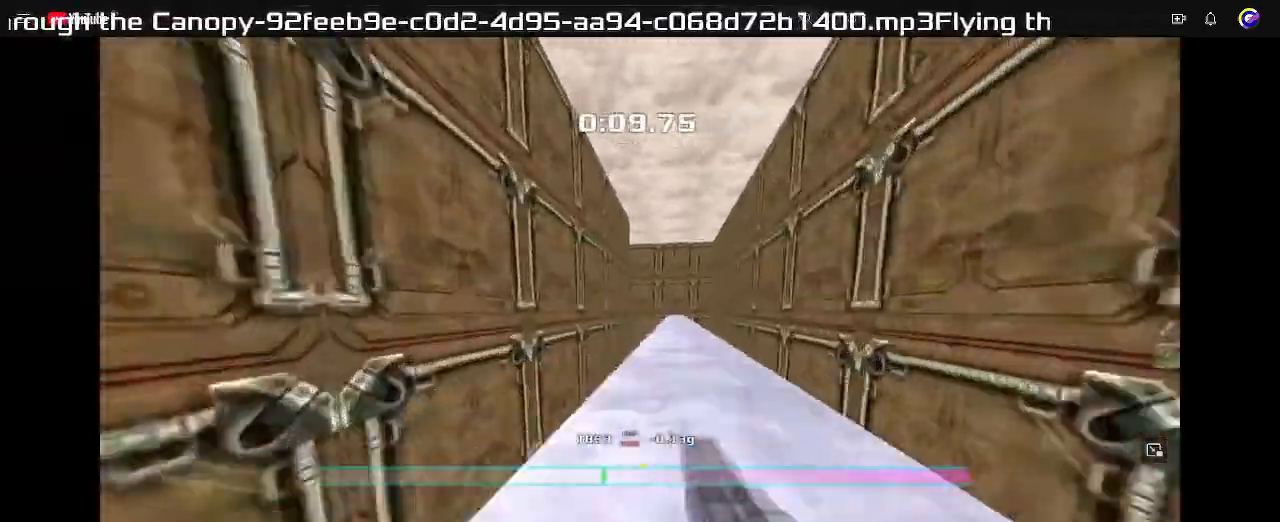
{"keys": ["right"], "events": []}
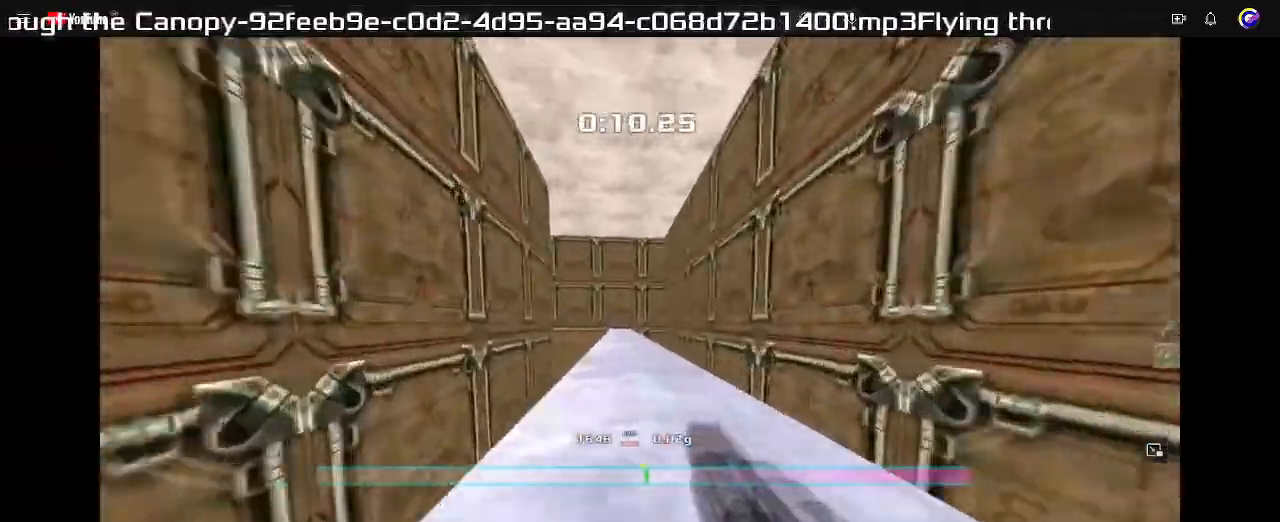
{"keys": ["left"], "events": [[200, "right", "up"], [367, "left", "down"]]}
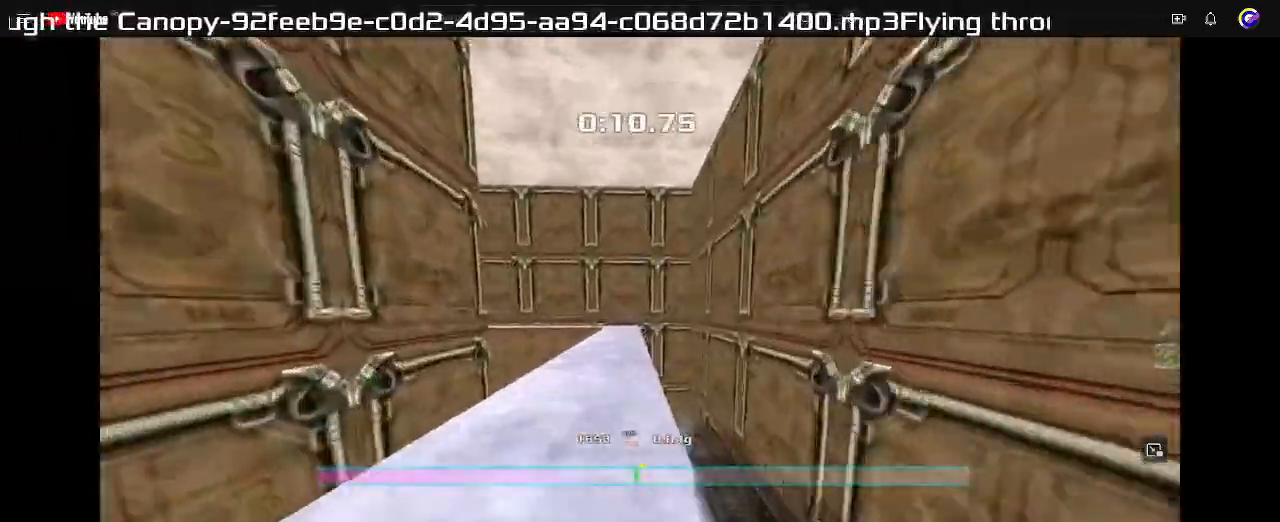
{"keys": ["left"], "events": []}
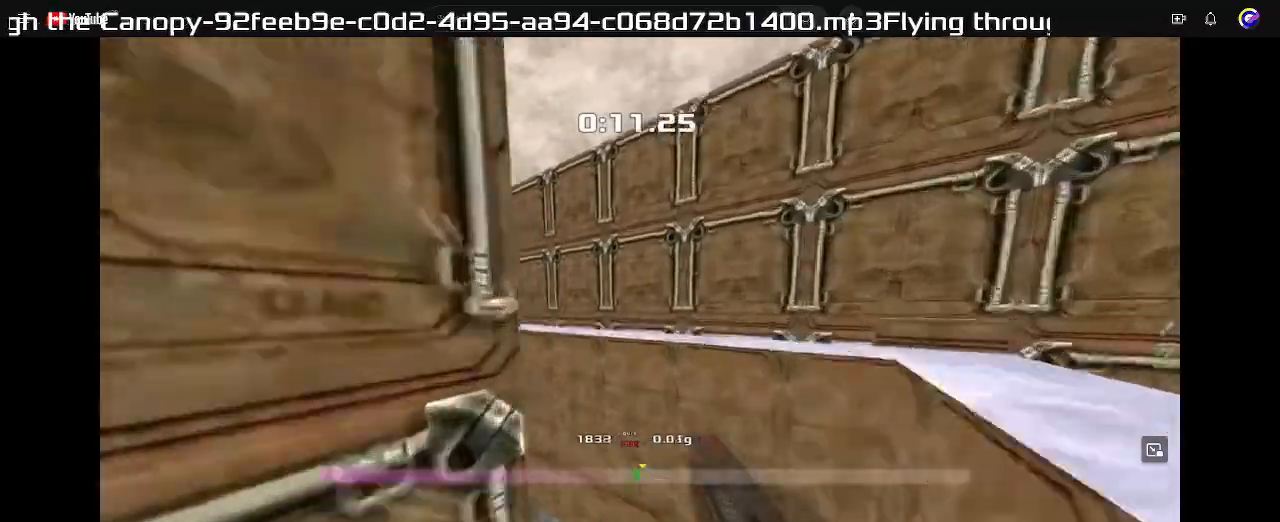
{"keys": ["left"], "events": []}
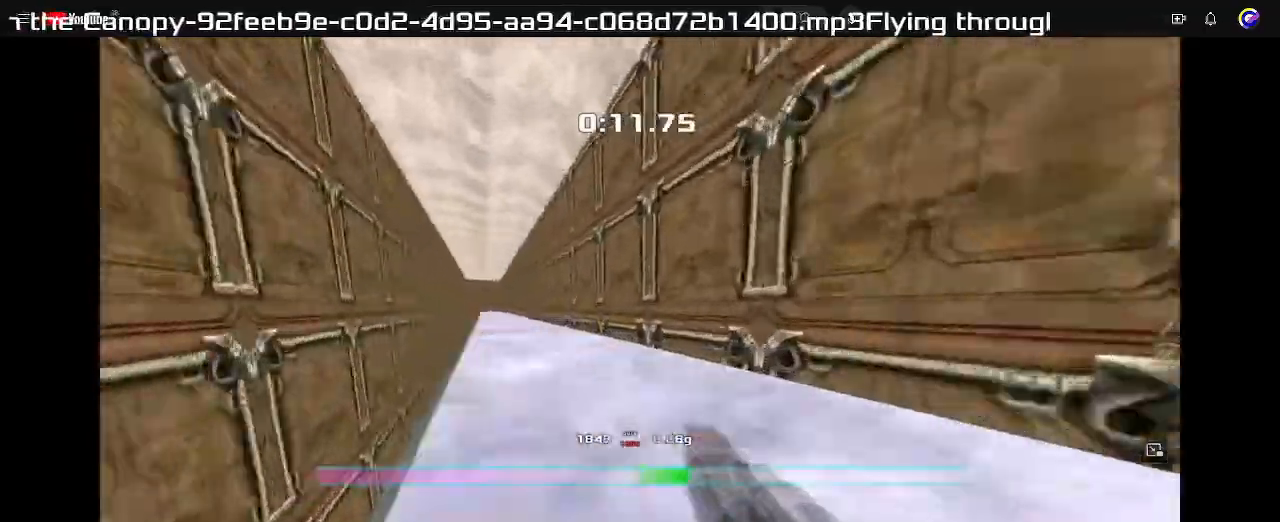
{"keys": ["left"], "events": []}
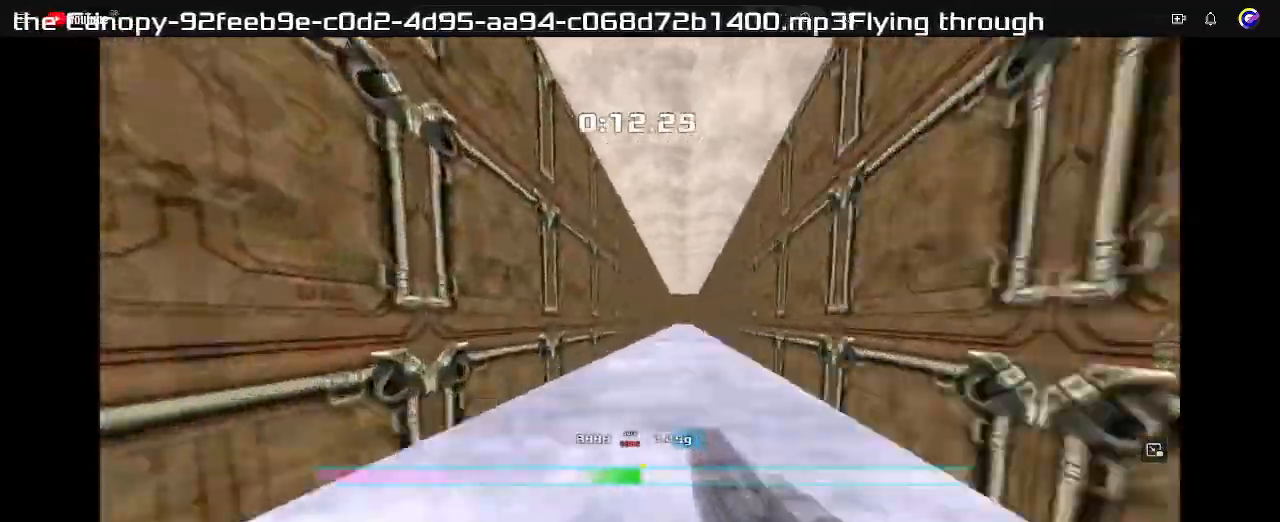
{"keys": [], "events": [[33, "left", "up"], [67, "right", "down"], [500, "right", "up"]]}
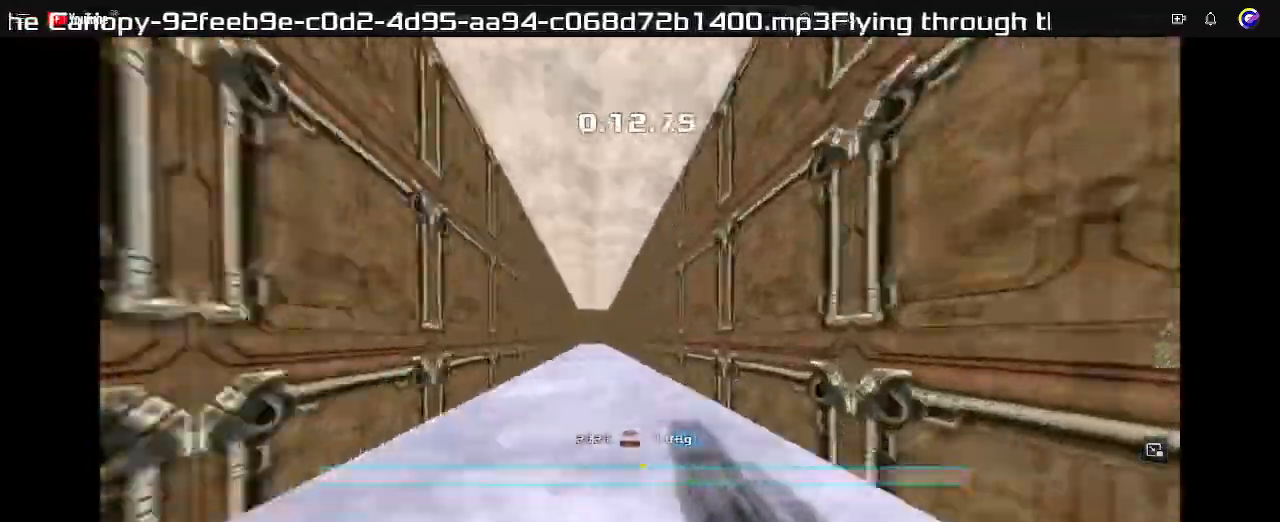
{"keys": ["right"], "events": [[33, "left", "down"], [333, "left", "up"], [400, "right", "down"]]}
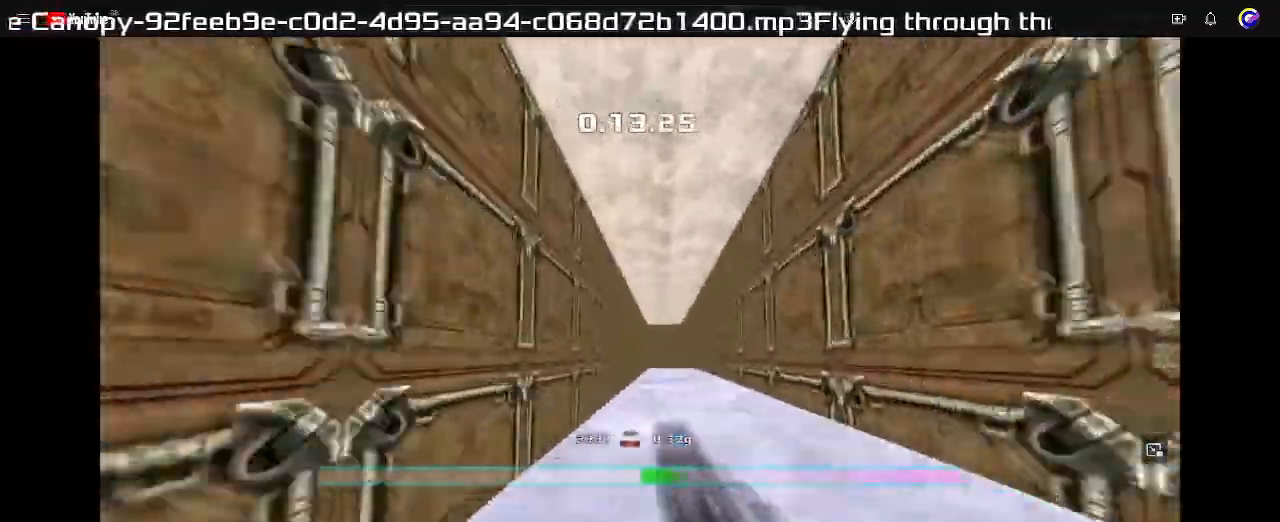
{"keys": ["left"], "events": [[200, "left", "down"], [200, "right", "up"]]}
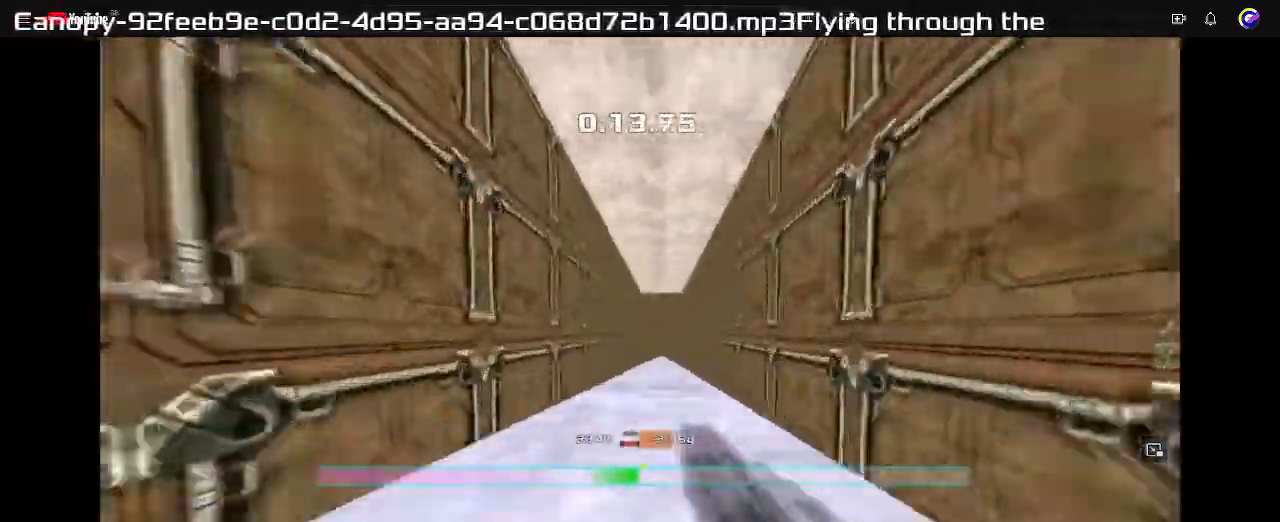
{"keys": ["left"], "events": [[33, "left", "up"], [67, "right", "down"], [367, "left", "down"], [367, "right", "up"]]}
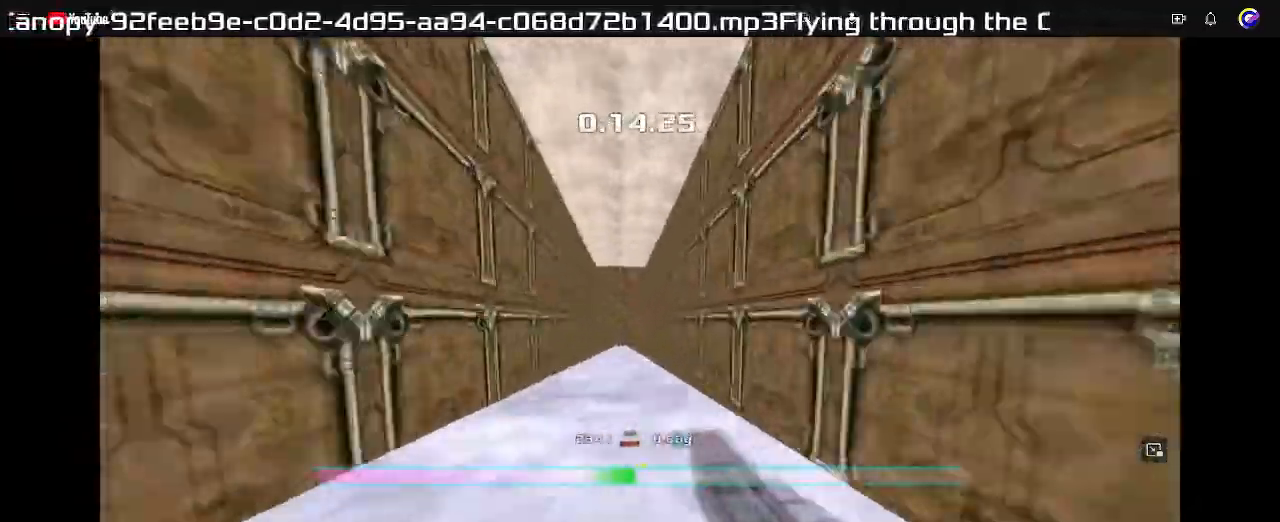
{"keys": ["left"], "events": [[167, "left", "up"], [167, "right", "down"], [467, "left", "down"], [467, "right", "up"]]}
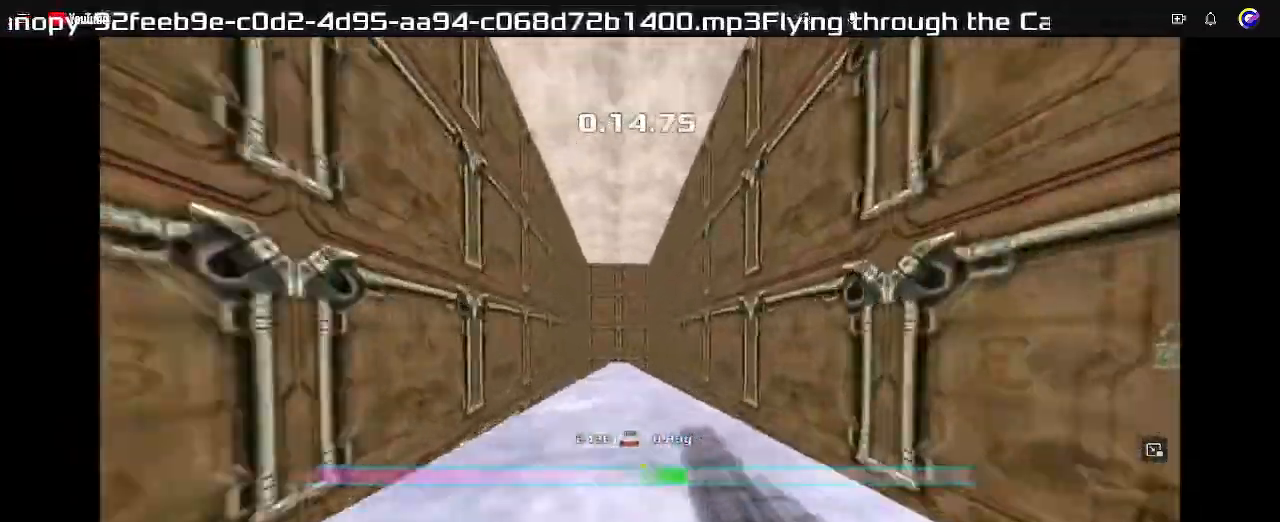
{"keys": ["left"], "events": [[167, "left", "up"], [200, "right", "down"], [367, "left", "down"], [367, "right", "up"]]}
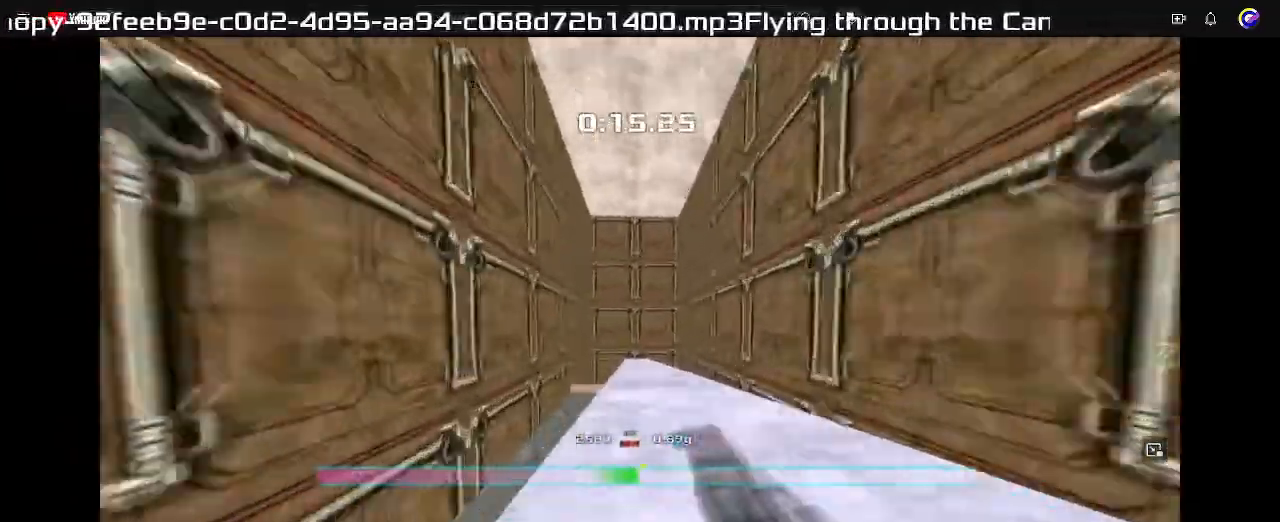
{"keys": ["left", "up"], "events": [[500, "up", "down"]]}
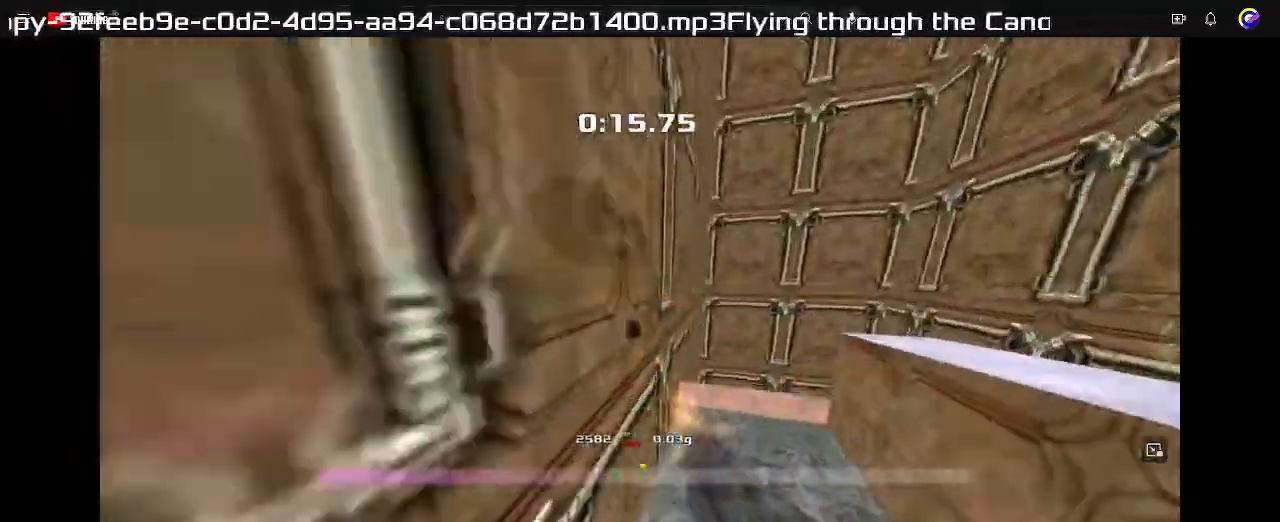
{"keys": ["up"]}
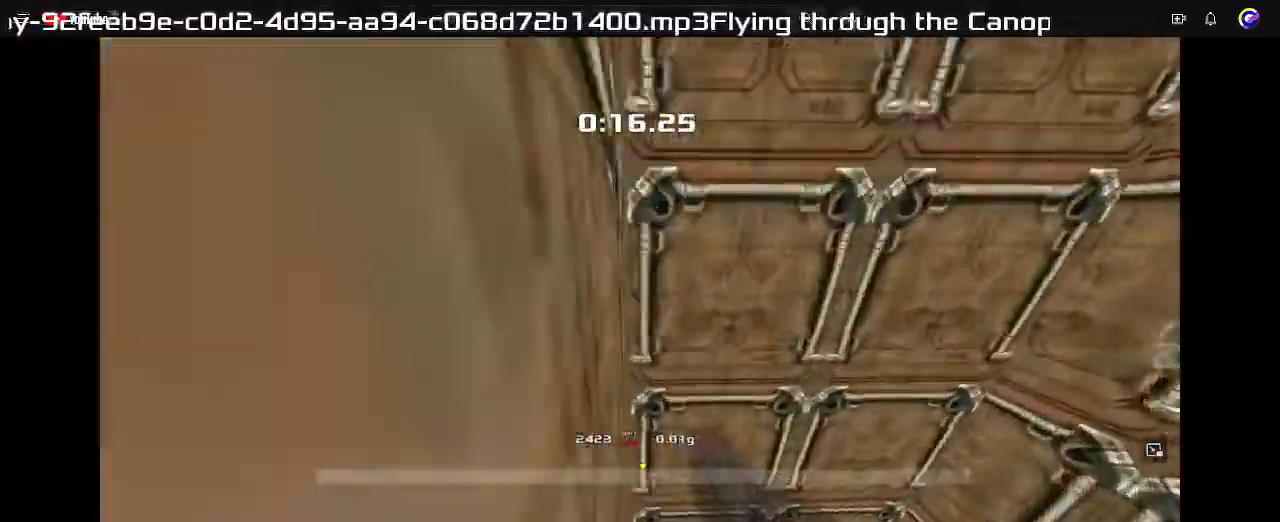
{"keys": ["up"]}
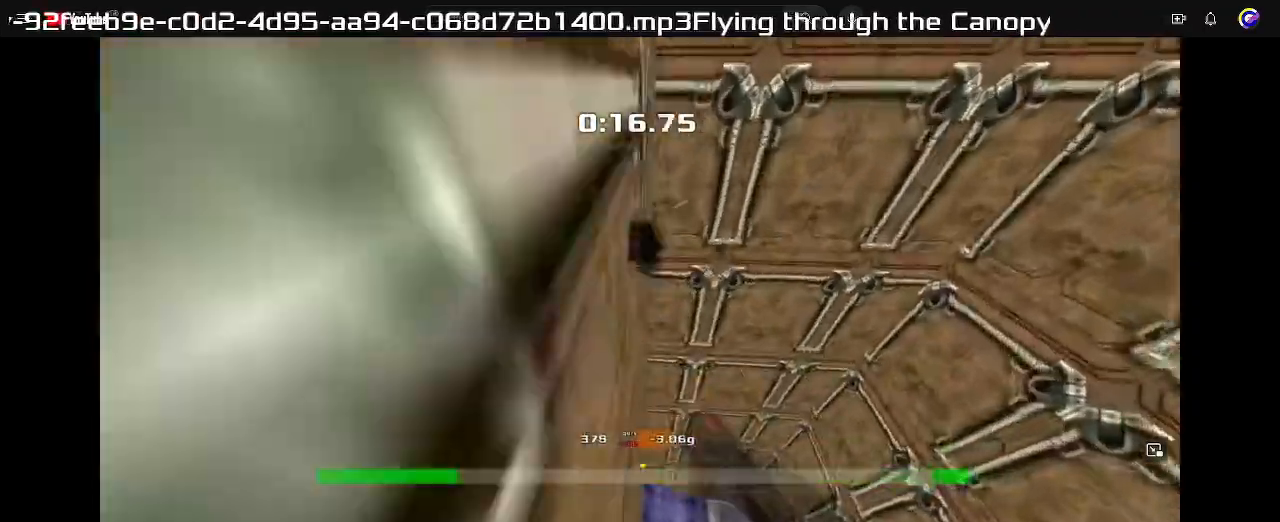
{"keys": ["right", "up"], "events": [[133, "right", "down"]]}
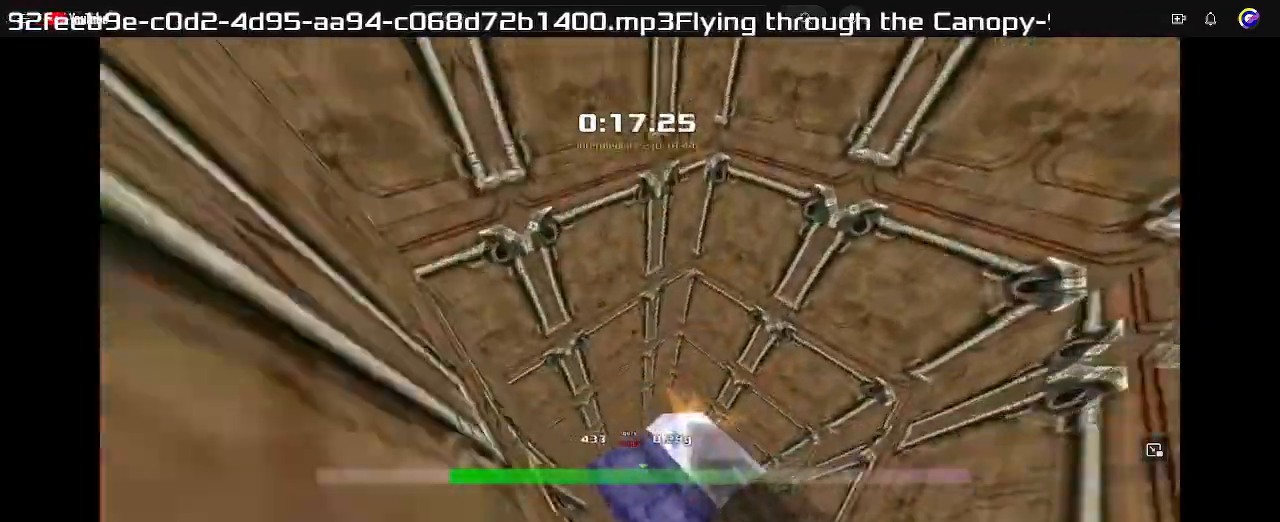
{"keys": ["right", "up"], "events": []}